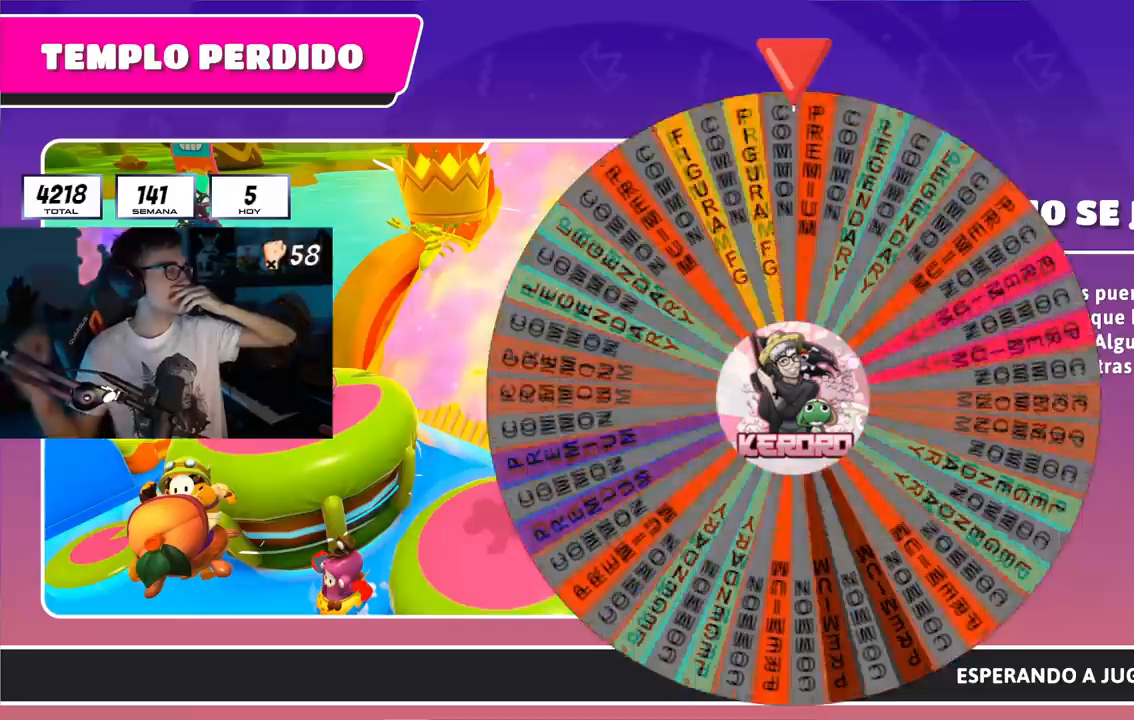
Gameplay with a controller (PlayStation layout); each line is a JSON object with the inputs held at the frame after it. "events" lists button and stick changes between this image and that frame as [ms after this image, input, new state], when the widget could be followed in between.
{"buttons": [], "left_stick": "center", "right_stick": "center", "events": []}
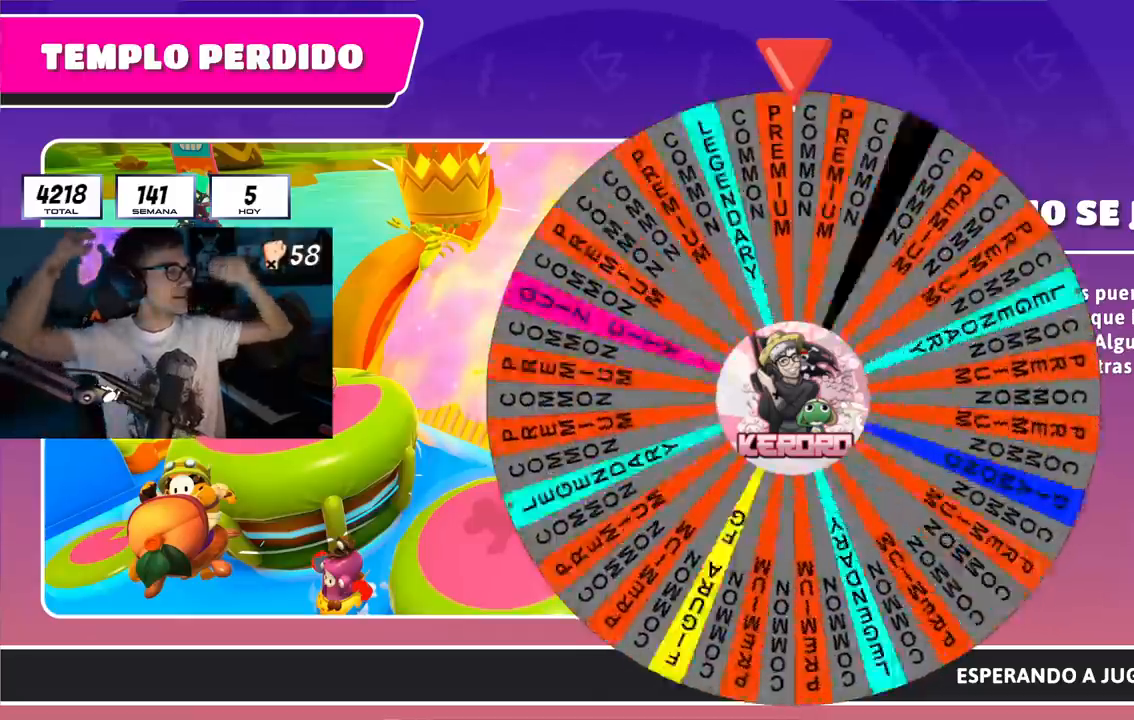
{"buttons": [], "left_stick": "center", "right_stick": "center", "events": []}
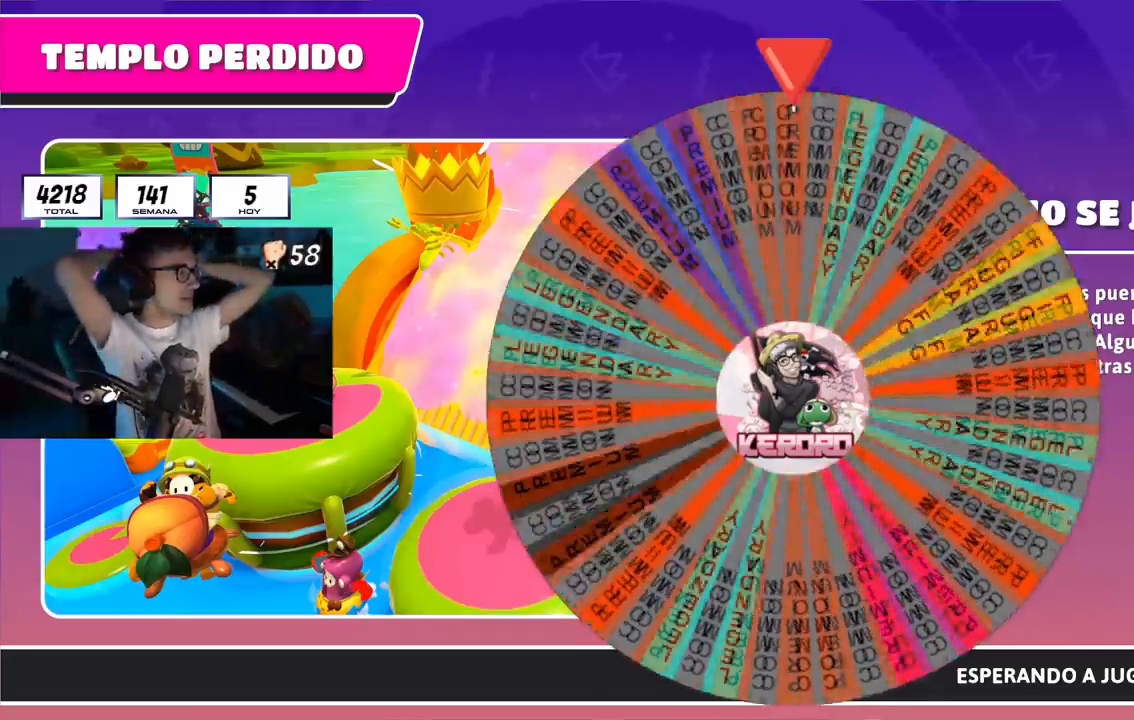
{"buttons": [], "left_stick": "center", "right_stick": "center", "events": []}
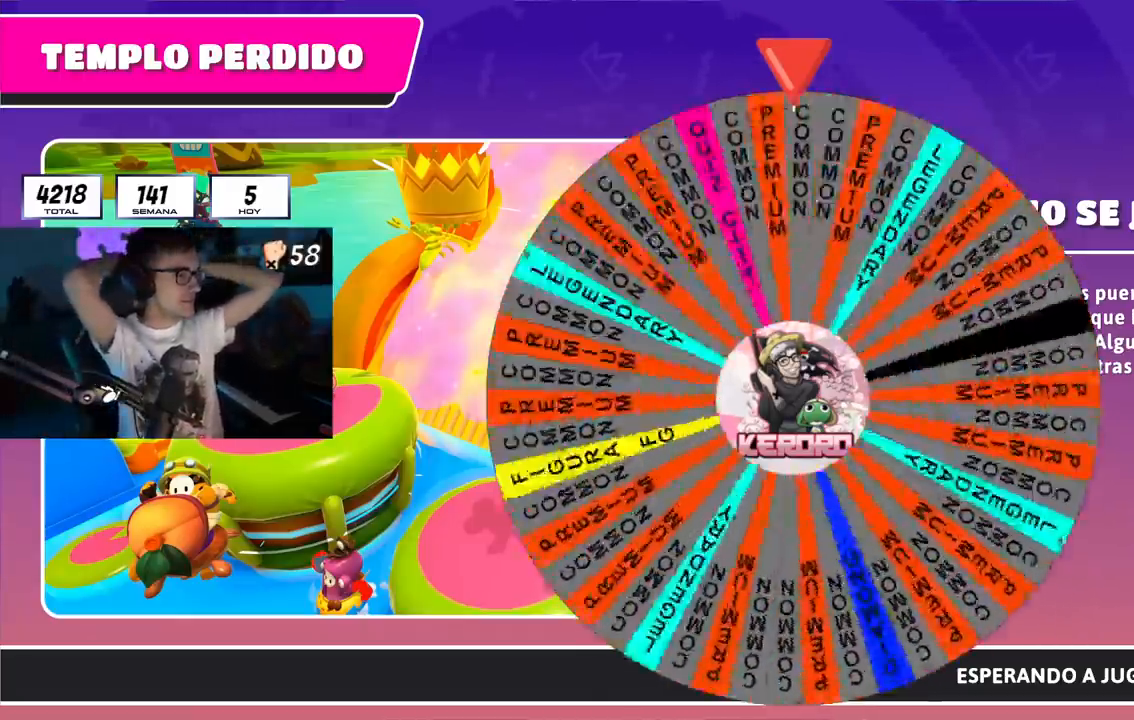
{"buttons": [], "left_stick": "center", "right_stick": "center", "events": []}
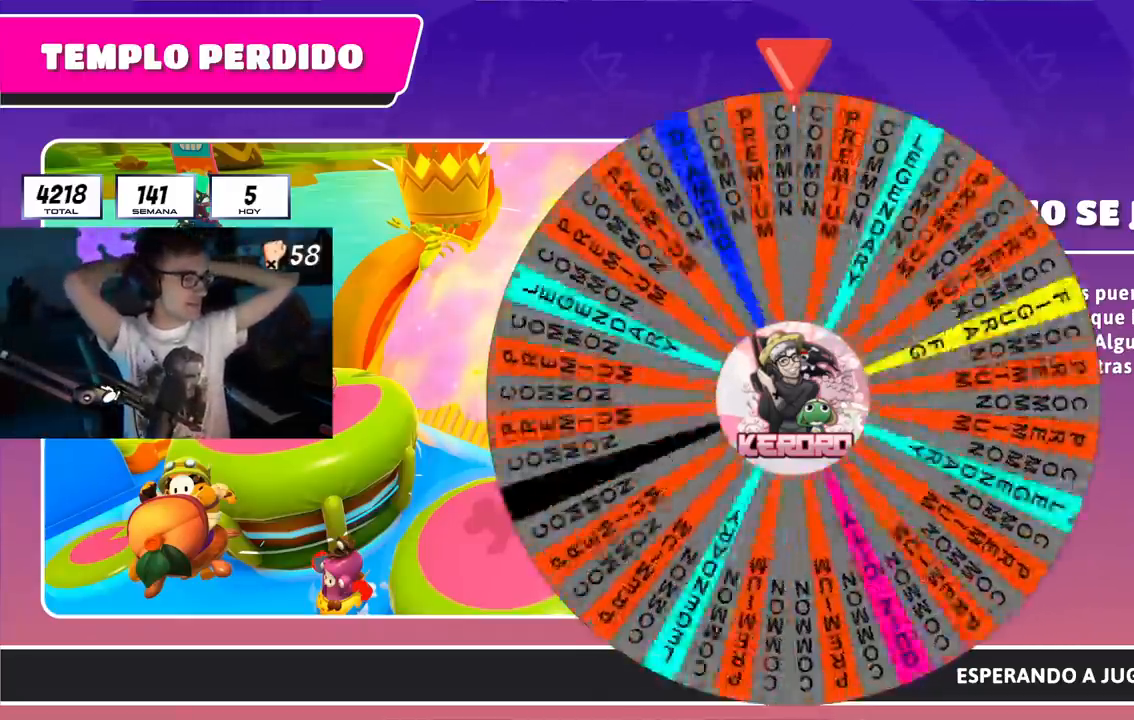
{"buttons": [], "left_stick": "center", "right_stick": "center", "events": []}
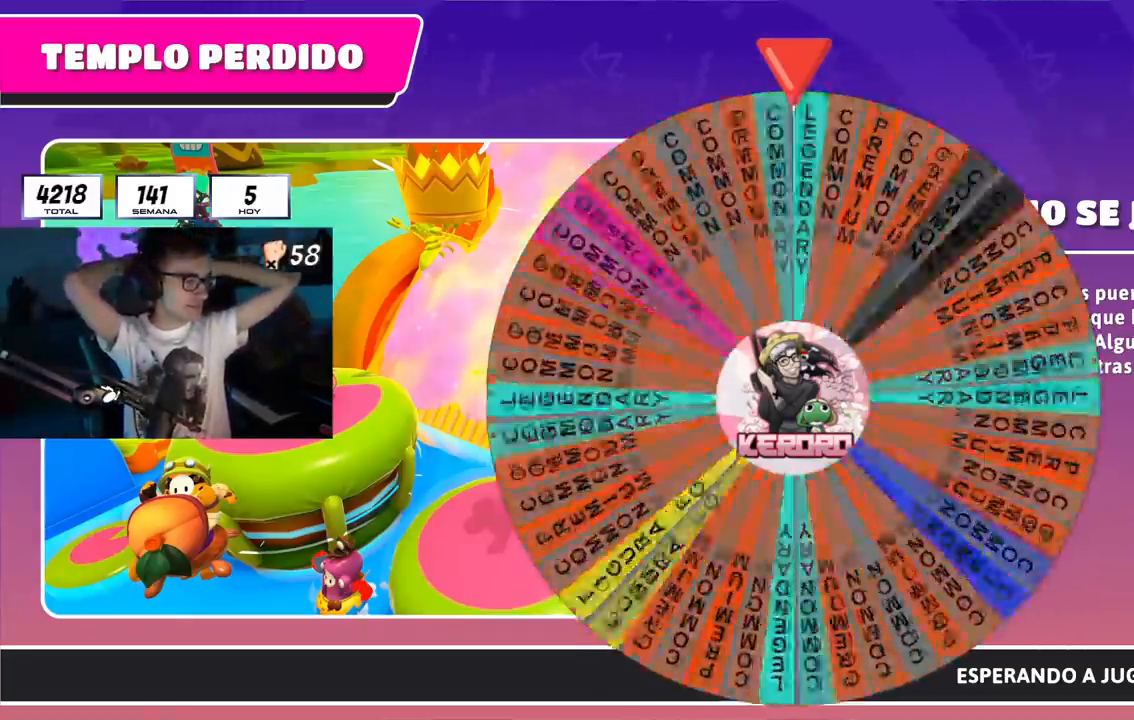
{"buttons": [], "left_stick": "center", "right_stick": "center", "events": []}
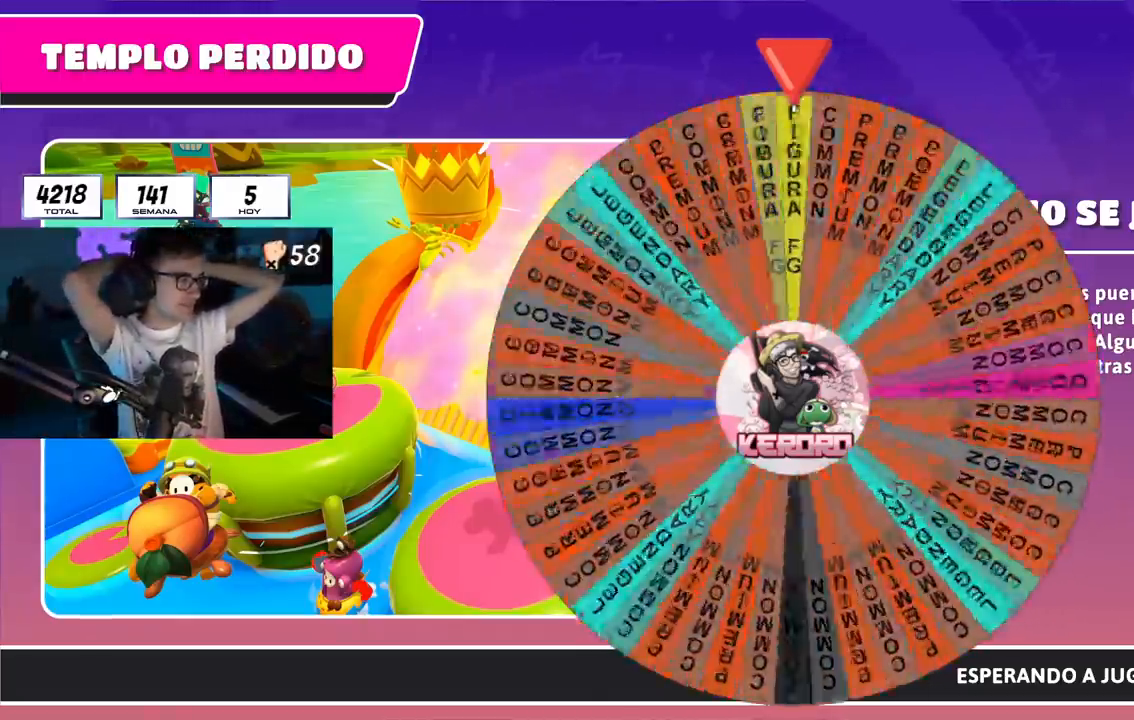
{"buttons": [], "left_stick": "center", "right_stick": "center", "events": []}
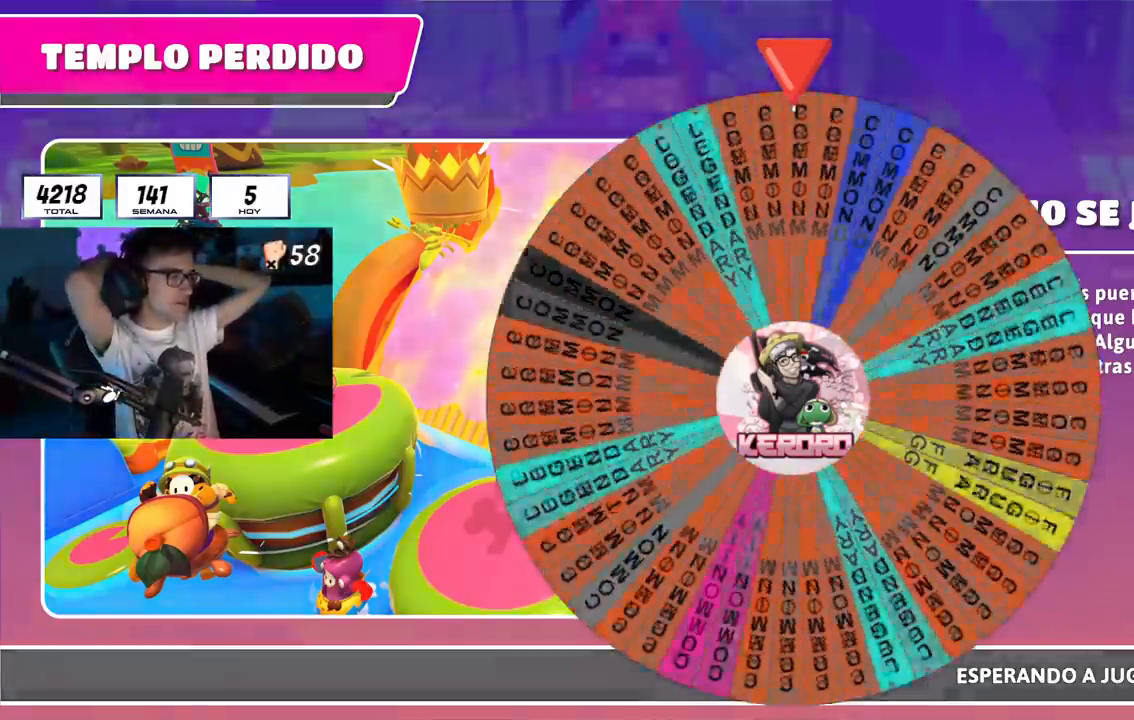
{"buttons": [], "left_stick": "center", "right_stick": "center"}
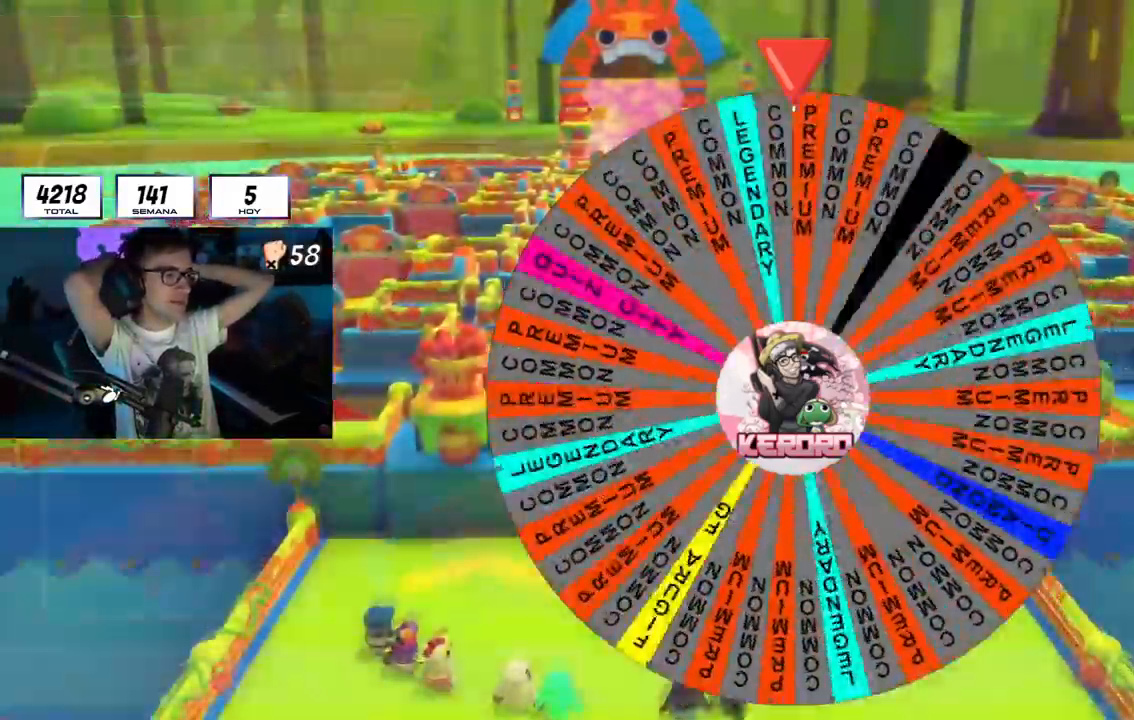
{"buttons": [], "left_stick": "center", "right_stick": "center", "events": [[33, "R1", "down"], [200, "R1", "up"]]}
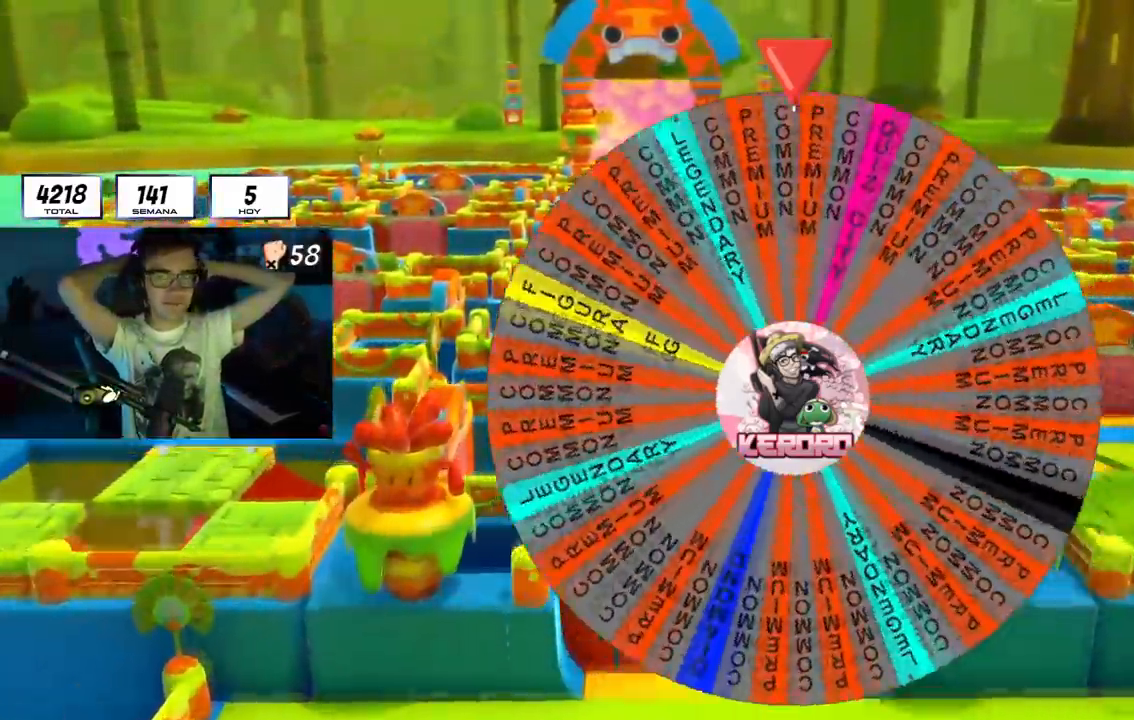
{"buttons": [], "left_stick": "center", "right_stick": "center", "events": [[300, "L1", "down"], [367, "L1", "up"], [367, "R1", "down"], [417, "R1", "up"]]}
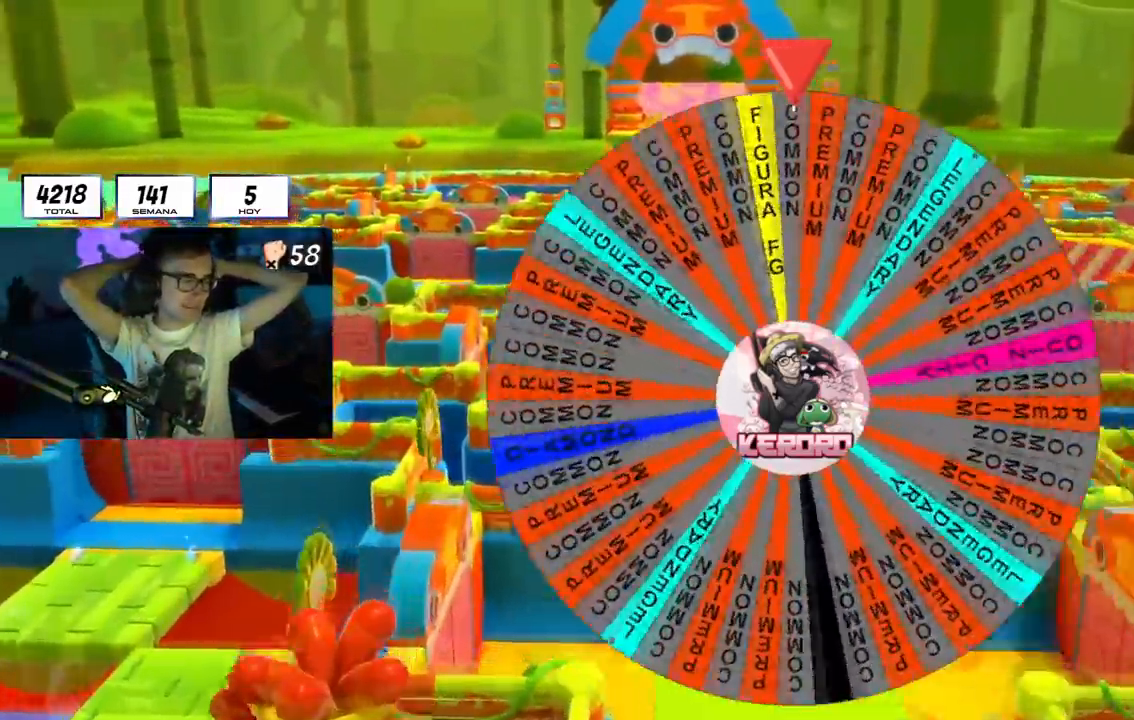
{"buttons": ["L1"], "left_stick": "center", "right_stick": "center", "events": [[200, "R1", "down"], [300, "R1", "up"], [467, "L1", "down"]]}
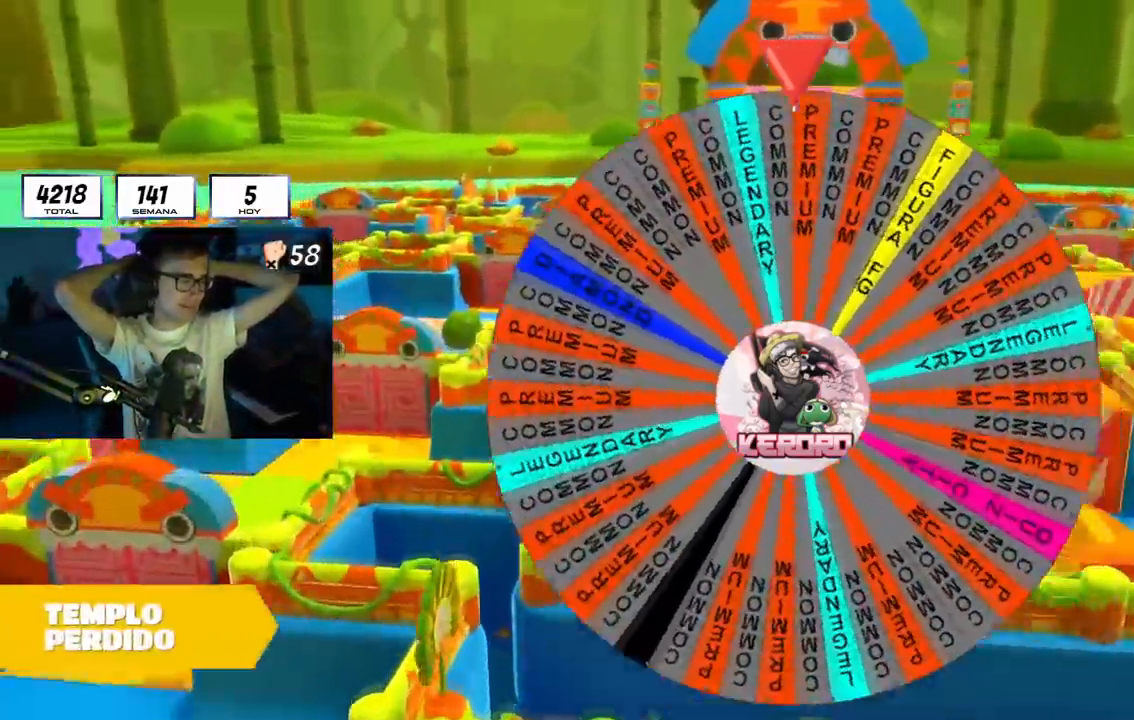
{"buttons": [], "left_stick": "center", "right_stick": "center", "events": [[17, "L1", "up"], [134, "R1", "down"], [434, "R1", "up"]]}
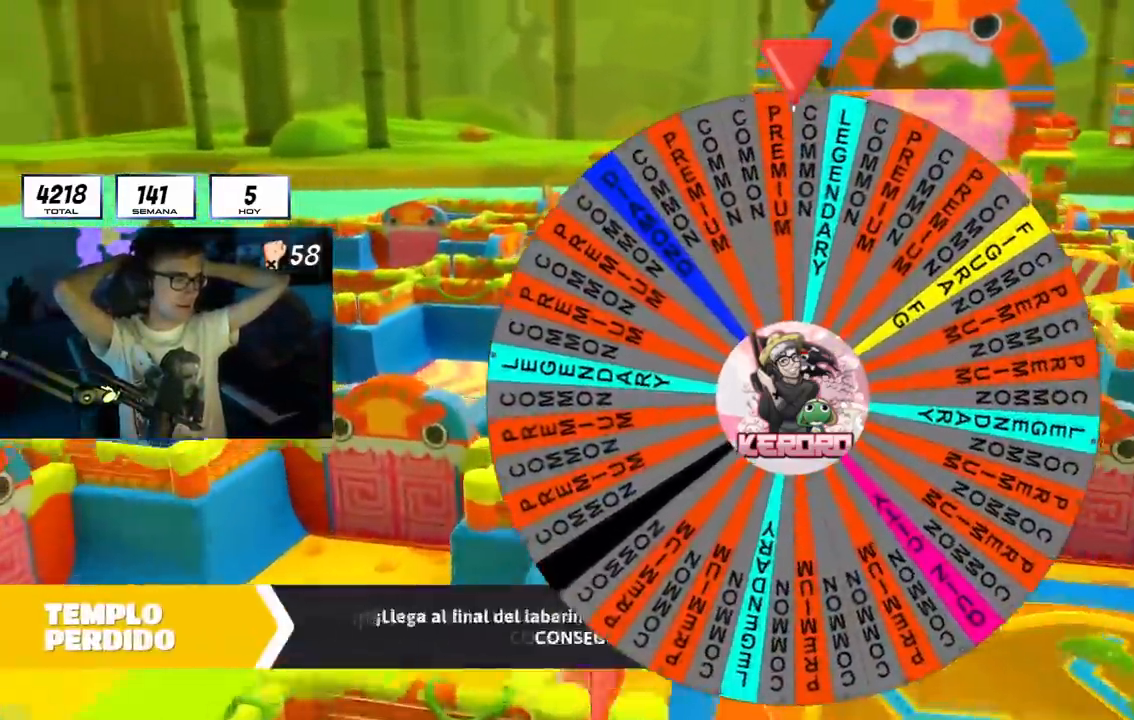
{"buttons": [], "left_stick": "center", "right_stick": "center", "events": []}
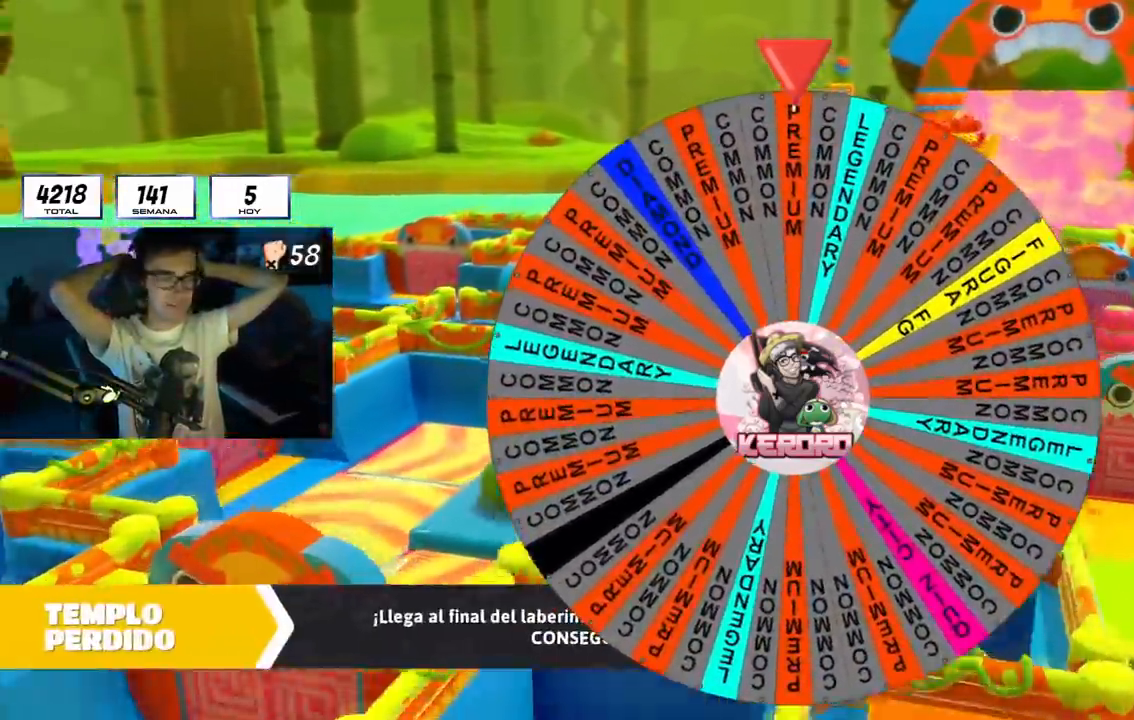
{"buttons": [], "left_stick": "center", "right_stick": "center"}
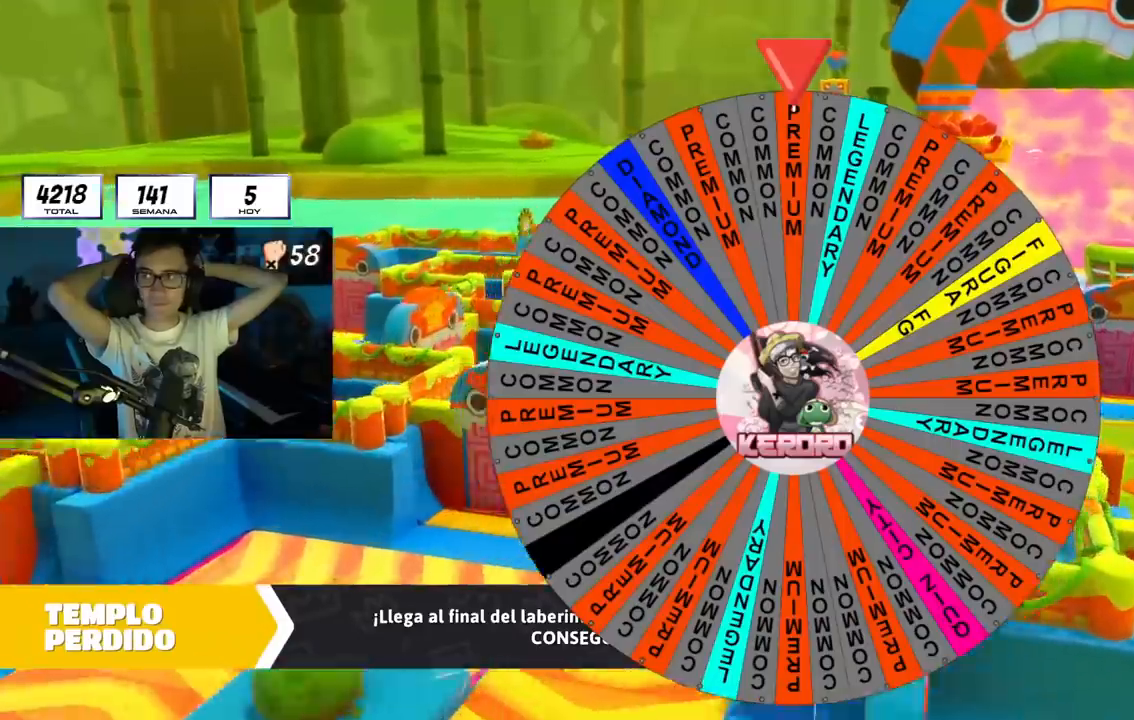
{"buttons": [], "left_stick": "center", "right_stick": "center", "events": []}
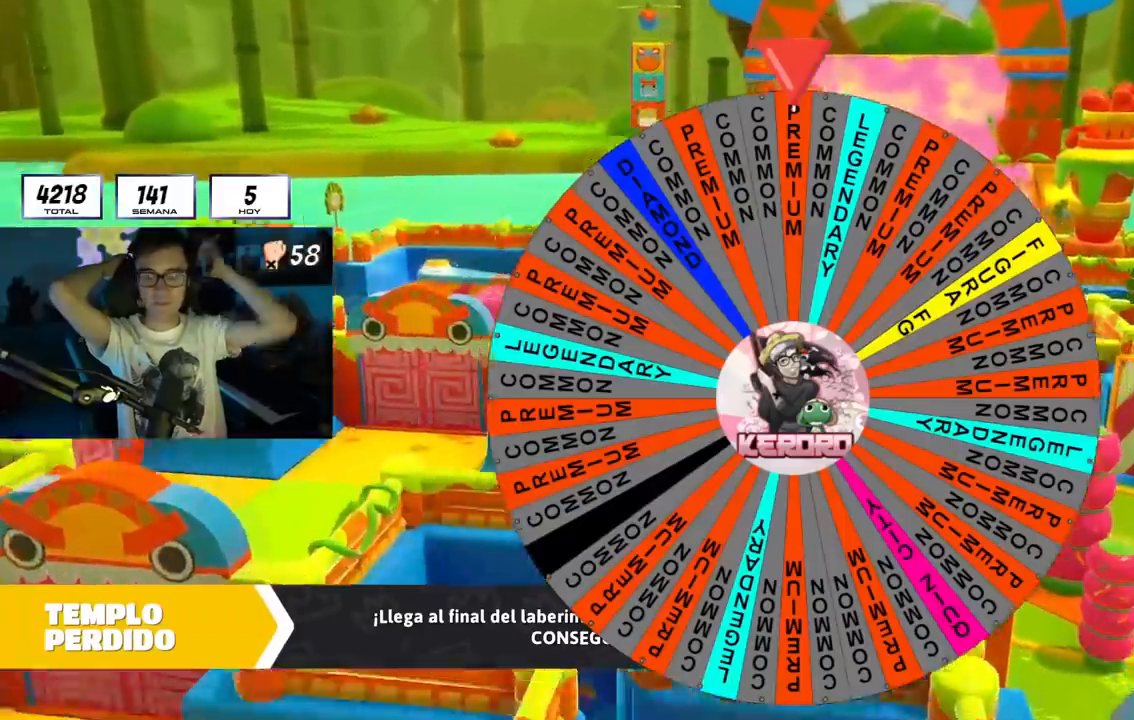
{"buttons": [], "left_stick": "center", "right_stick": "center", "events": []}
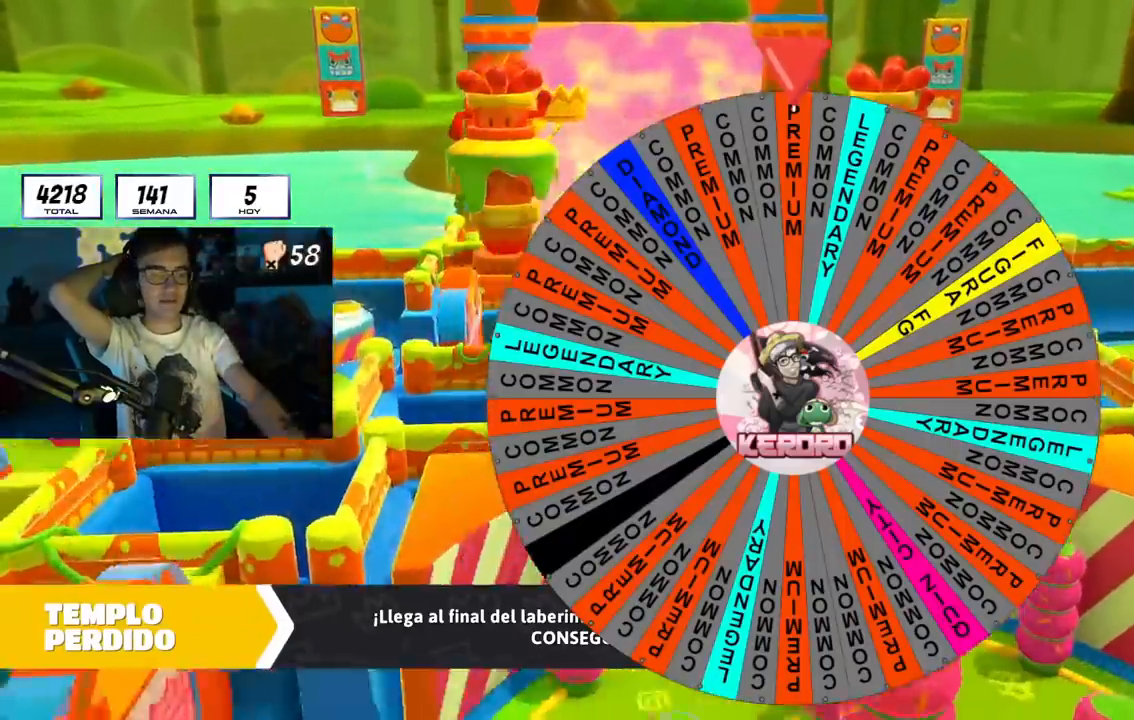
{"buttons": [], "left_stick": "center", "right_stick": "center", "events": []}
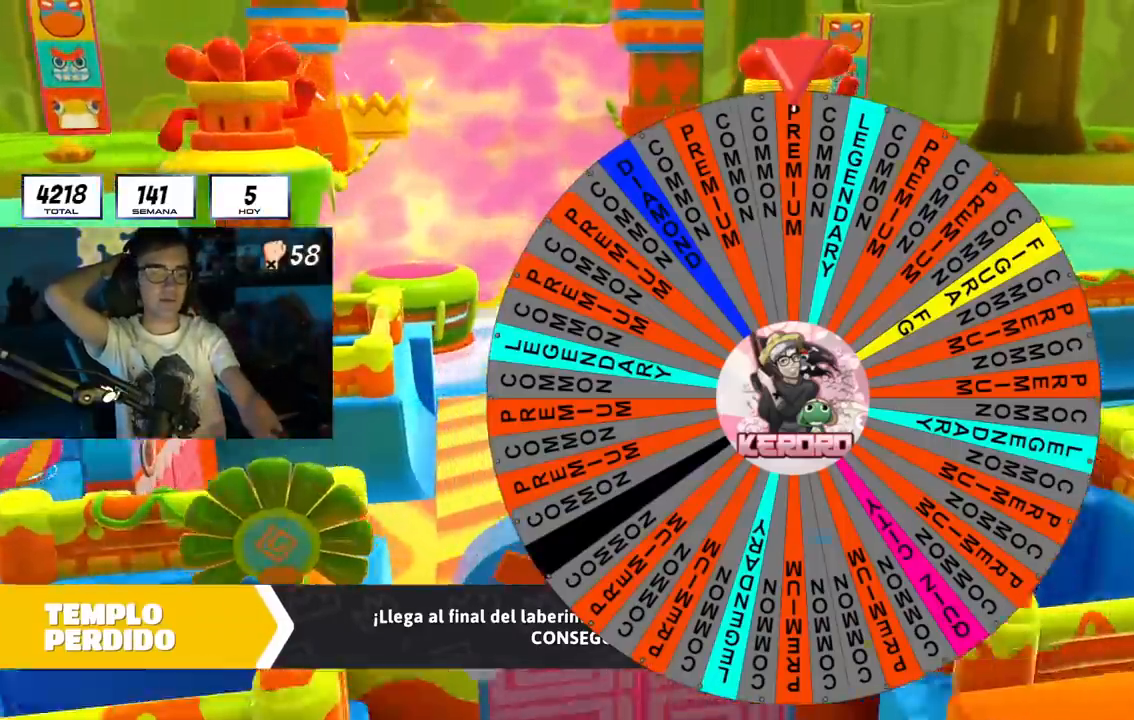
{"buttons": [], "left_stick": "center", "right_stick": "center", "events": [[134, "R1", "down"], [200, "R1", "up"]]}
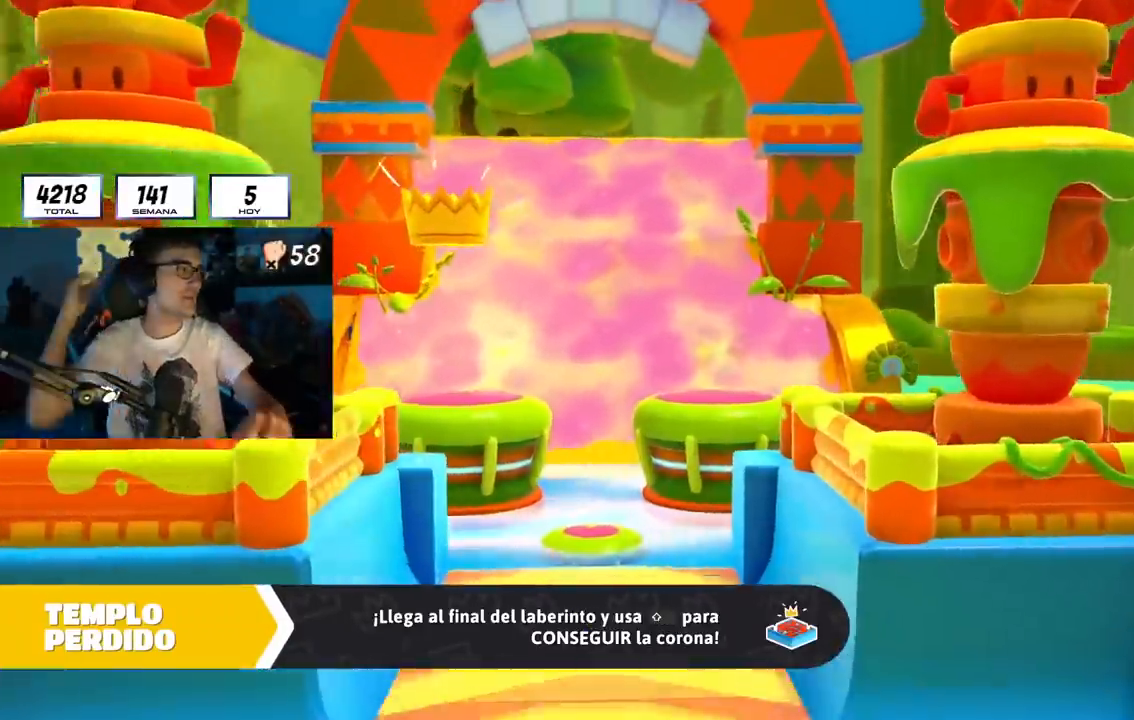
{"buttons": [], "left_stick": "center", "right_stick": "center", "events": []}
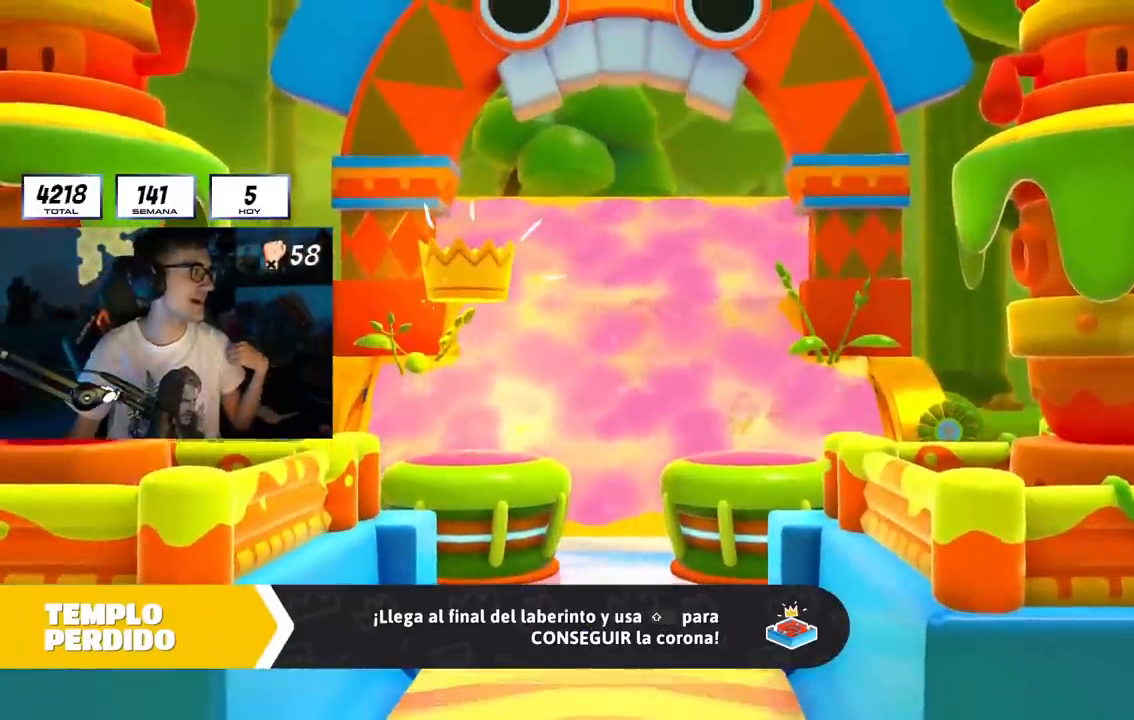
{"buttons": [], "left_stick": "center", "right_stick": "center", "events": []}
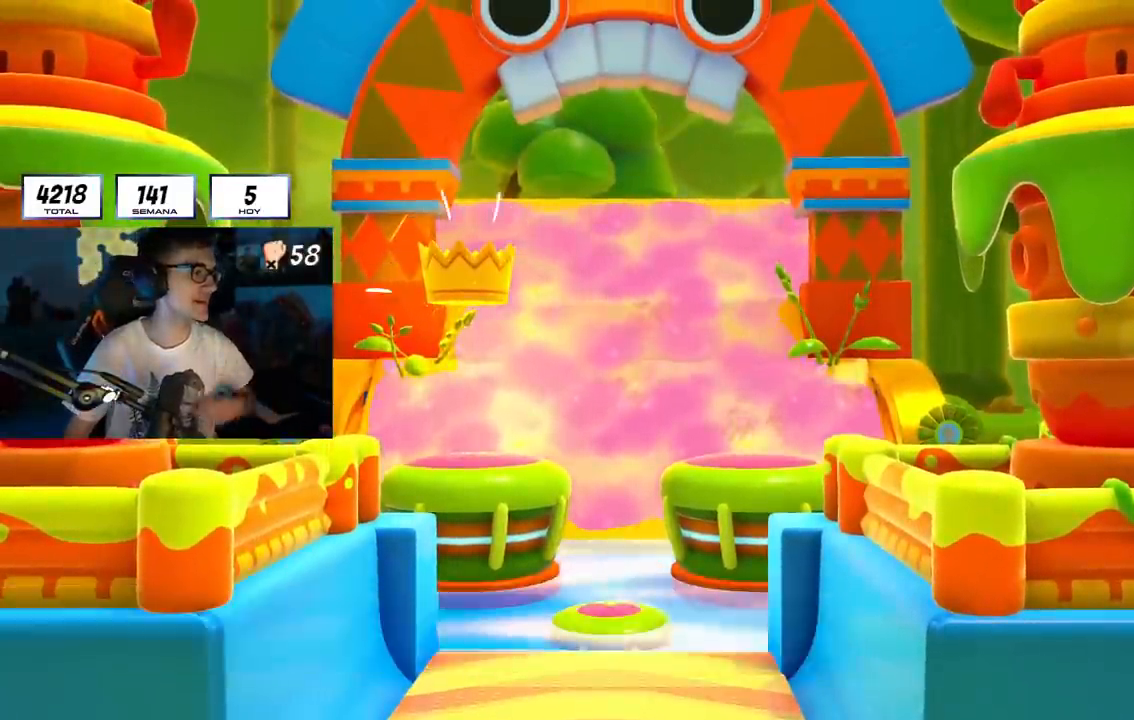
{"buttons": [], "left_stick": "center", "right_stick": "center", "events": []}
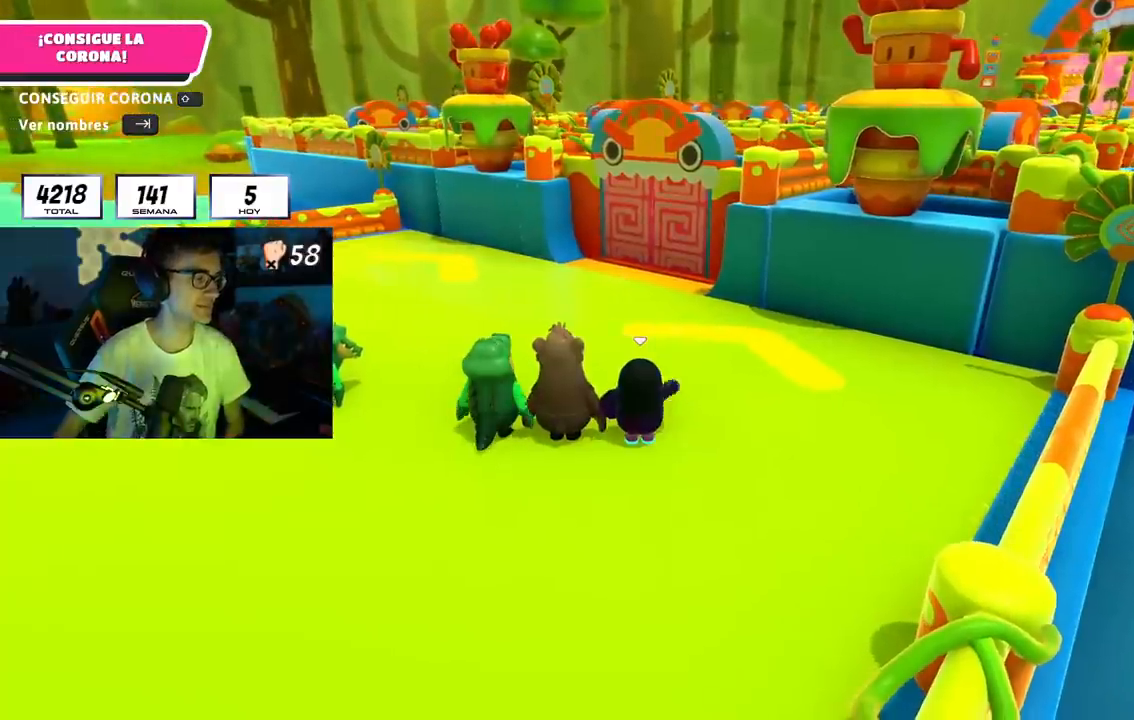
{"buttons": [], "left_stick": "center", "right_stick": "center", "events": []}
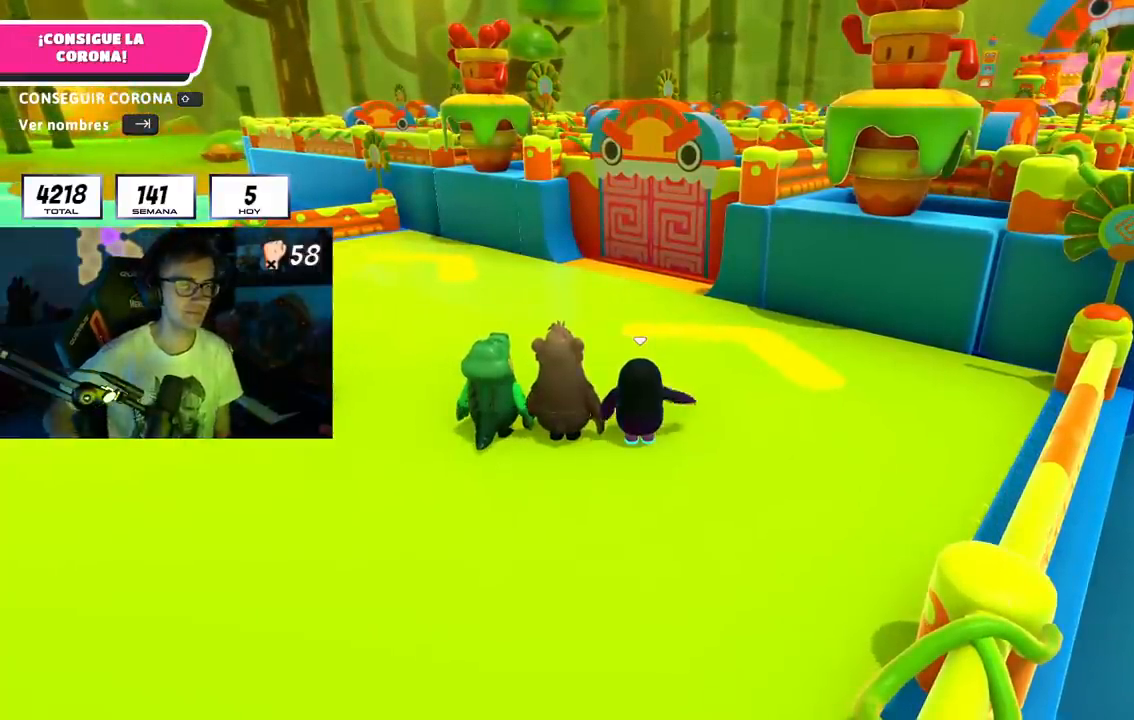
{"buttons": [], "left_stick": "center", "right_stick": "center", "events": [[50, "left_stick", "up-right"], [116, "left_stick", "center"], [283, "L2", "down"], [467, "L2", "up"]]}
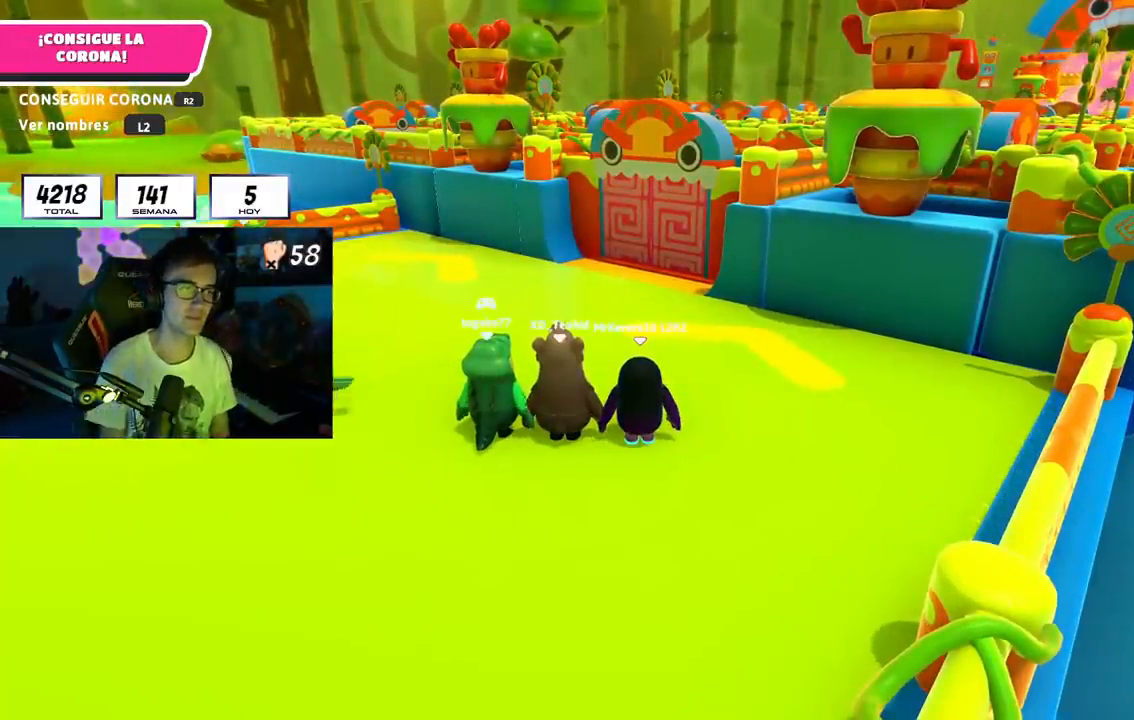
{"buttons": [], "left_stick": "center", "right_stick": "center", "events": [[67, "right_stick", "down"], [451, "right_stick", "center"]]}
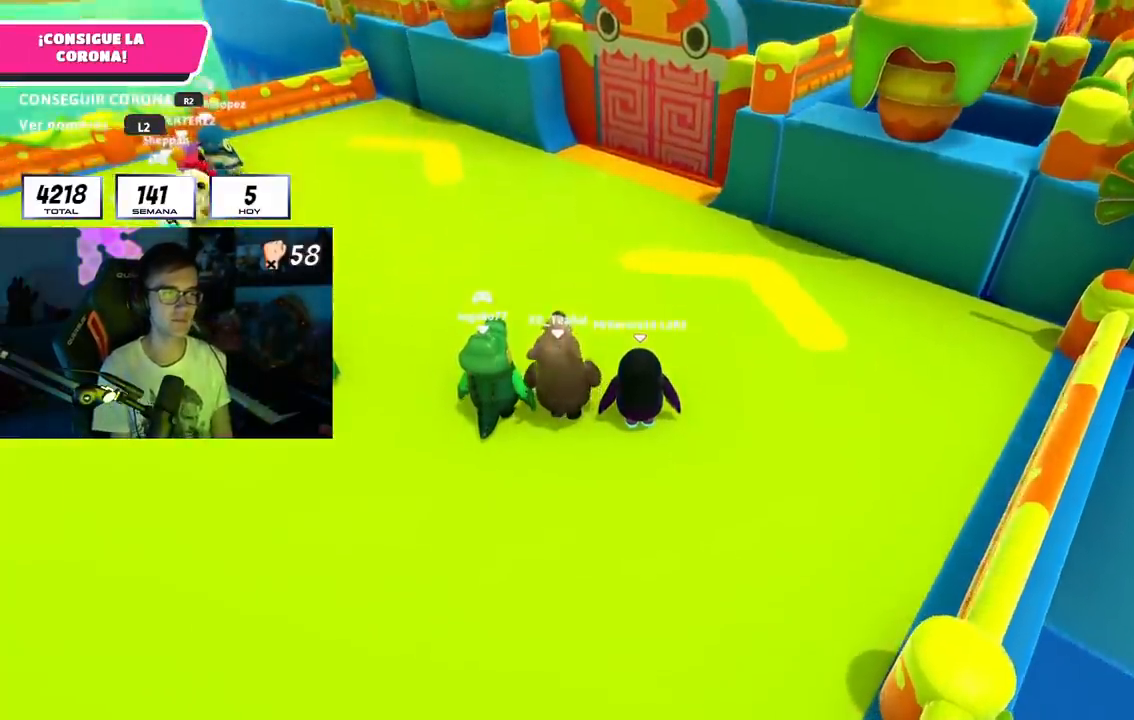
{"buttons": [], "left_stick": "center", "right_stick": "center", "events": []}
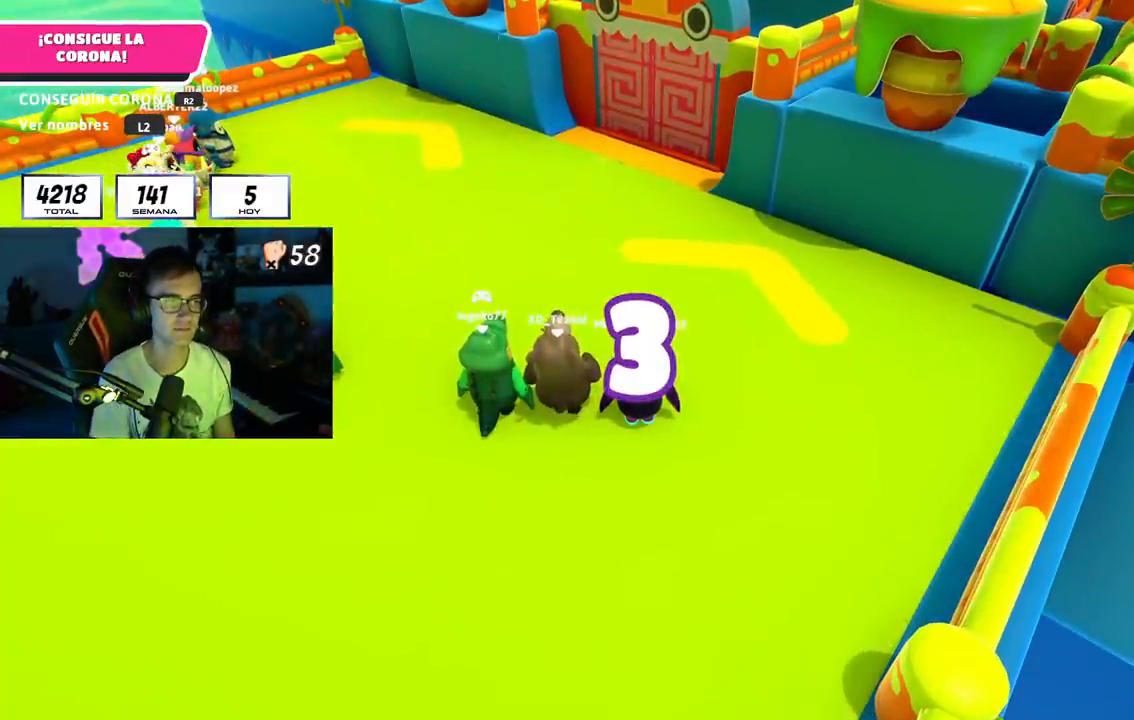
{"buttons": [], "left_stick": "center", "right_stick": "center", "events": []}